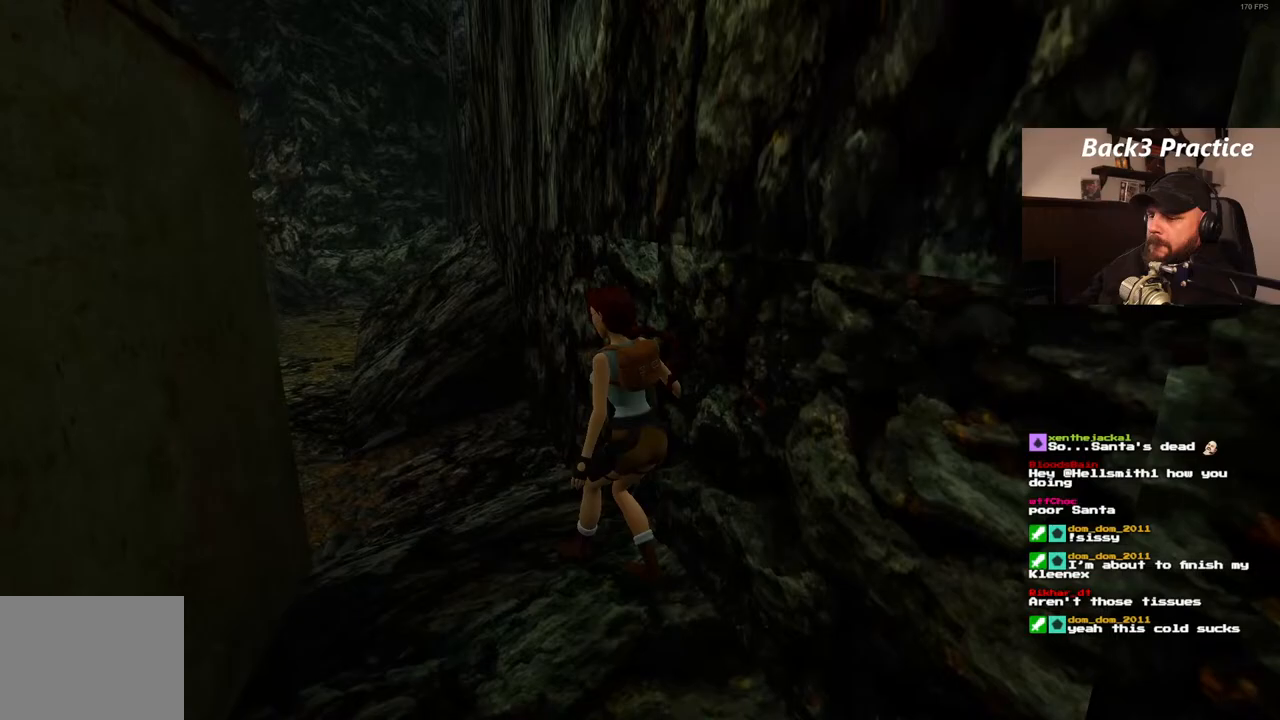
Gameplay with a controller (PlayStation layout); each line is a JSON object with the inputs held at the frame after it (dt_ms = milliseconds from this image to that frame). "events" lists button and stick changes between this image and that frame as [ms after this image, input, new state], when the widget could be followed in between. Not read: L3 R3.
{"dt_ms": 500, "buttons": ["DPAD_UP"], "left_stick": "center", "right_stick": "center", "events": []}
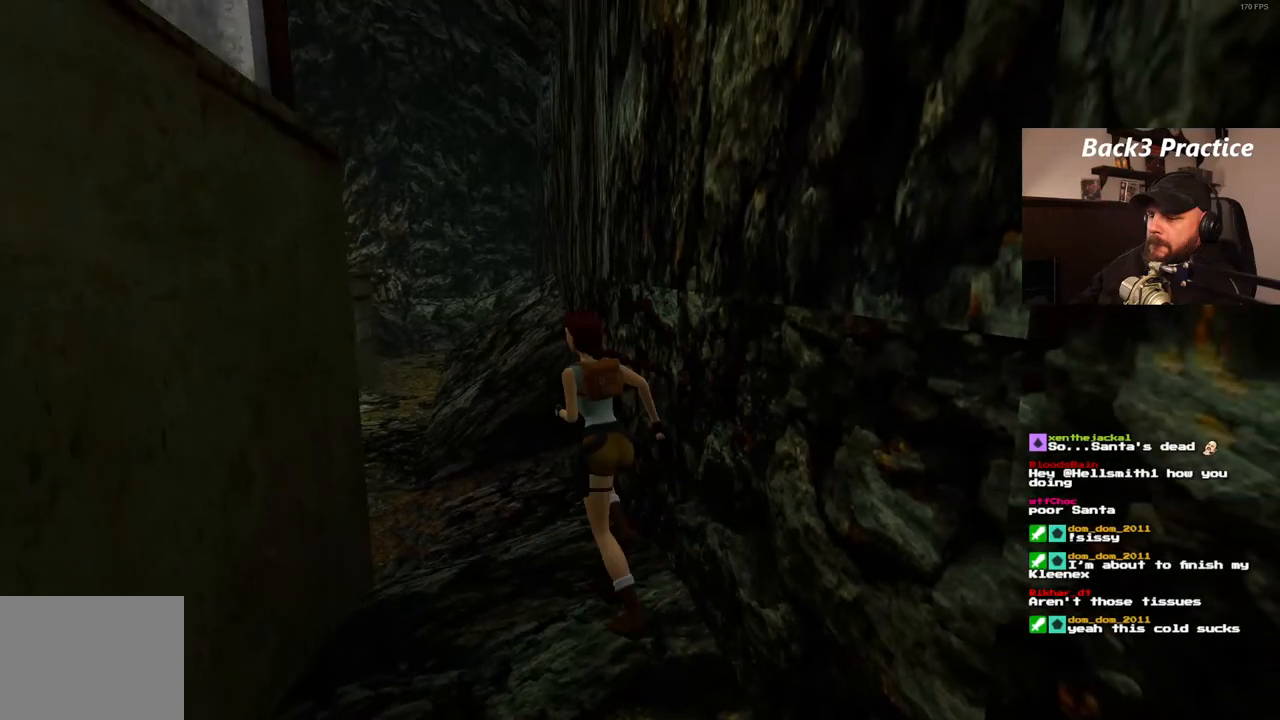
{"dt_ms": 500, "buttons": ["DPAD_UP", "DPAD_LEFT"], "left_stick": "center", "right_stick": "center", "events": [[417, "DPAD_LEFT", "down"]]}
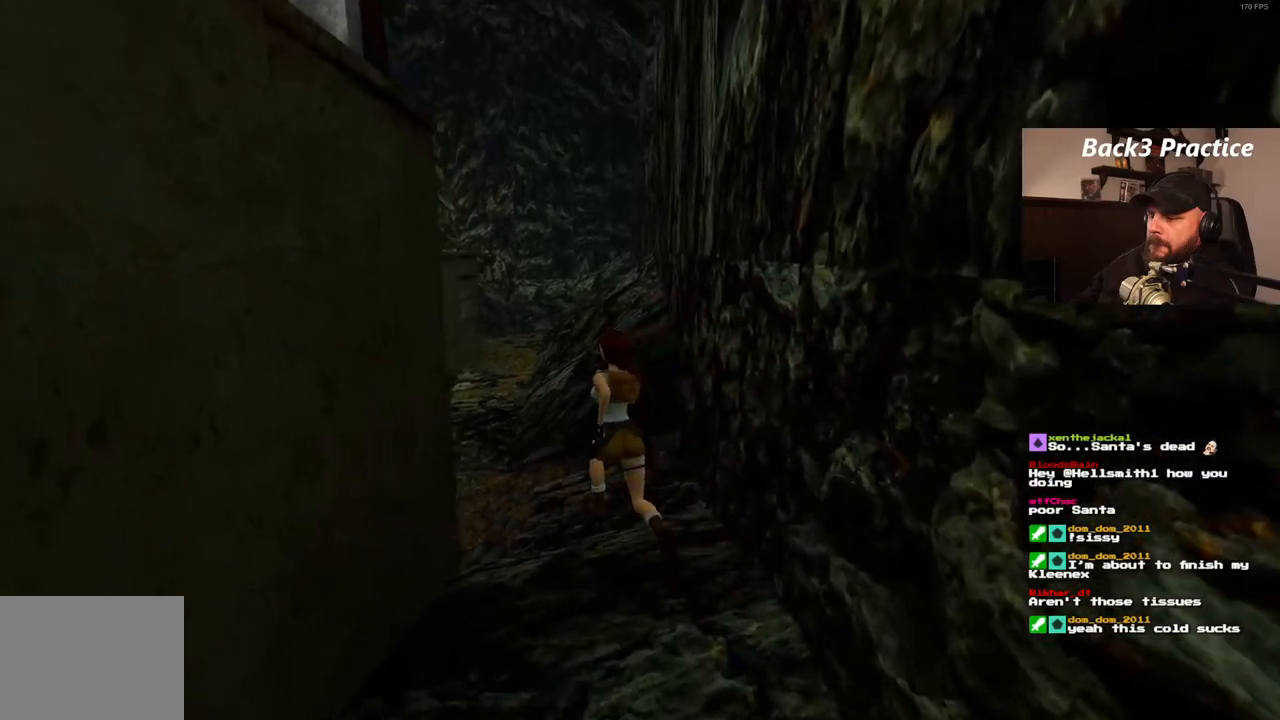
{"dt_ms": 500, "buttons": ["DPAD_UP"], "left_stick": "center", "right_stick": "center", "events": [[467, "DPAD_LEFT", "up"]]}
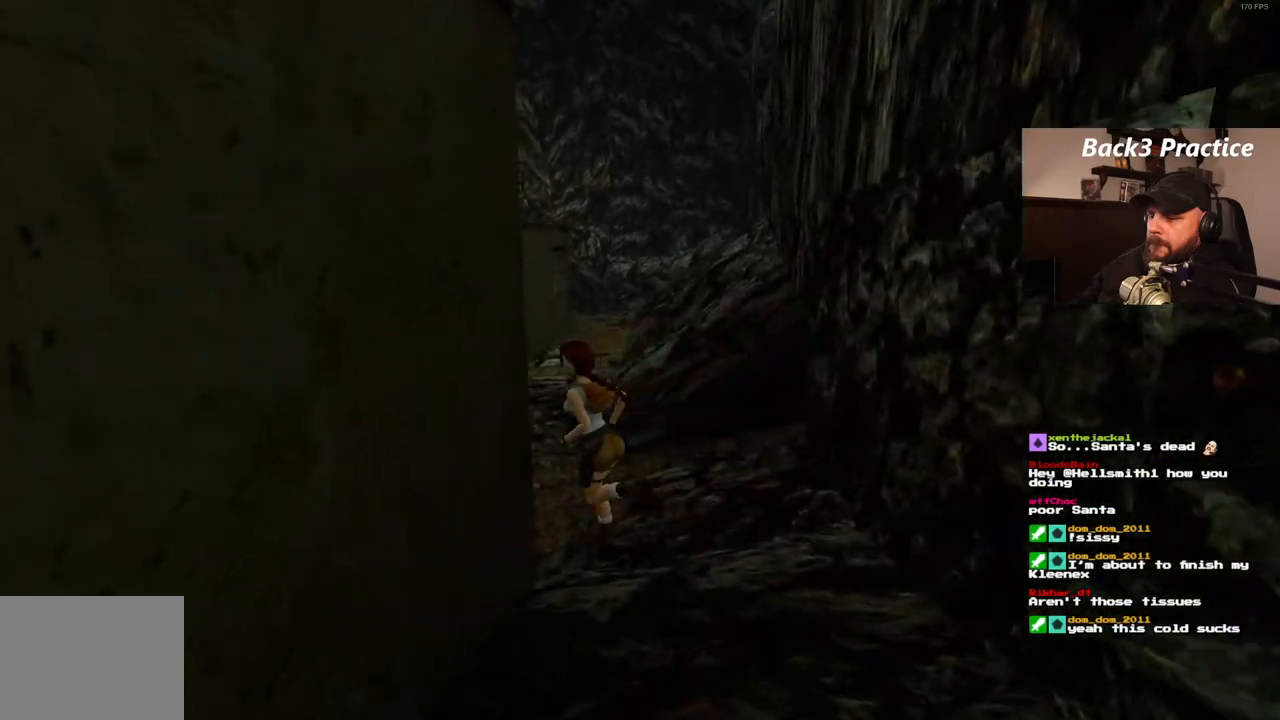
{"dt_ms": 500, "buttons": ["DPAD_UP"], "left_stick": "center", "right_stick": "center", "events": []}
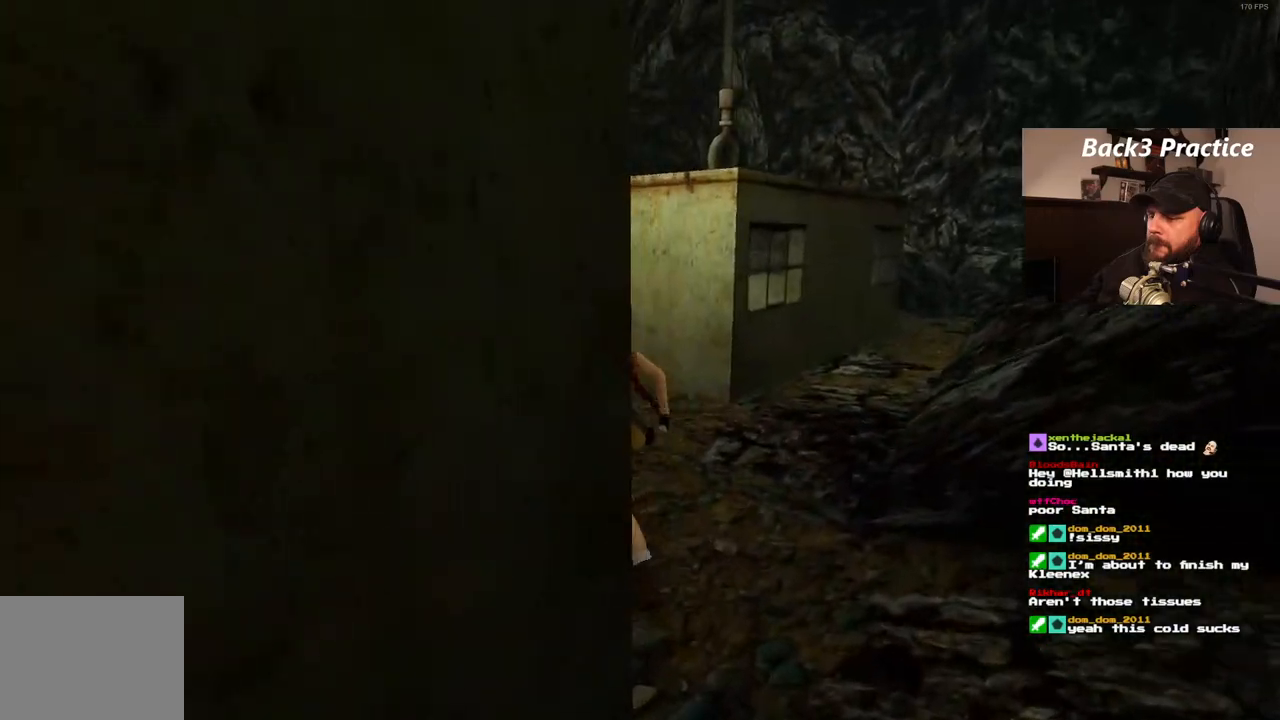
{"dt_ms": 500, "buttons": ["DPAD_UP"], "left_stick": "center", "right_stick": "center", "events": []}
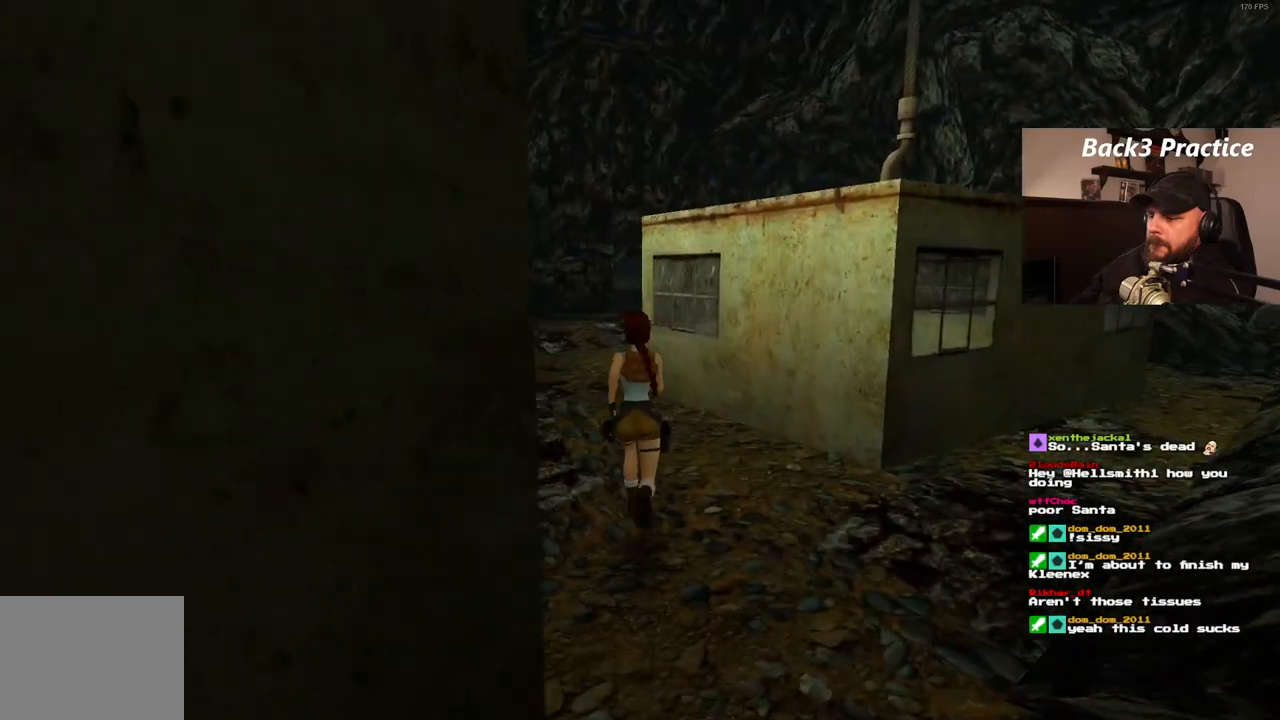
{"dt_ms": 500, "buttons": ["DPAD_UP"], "left_stick": "center", "right_stick": "center", "events": []}
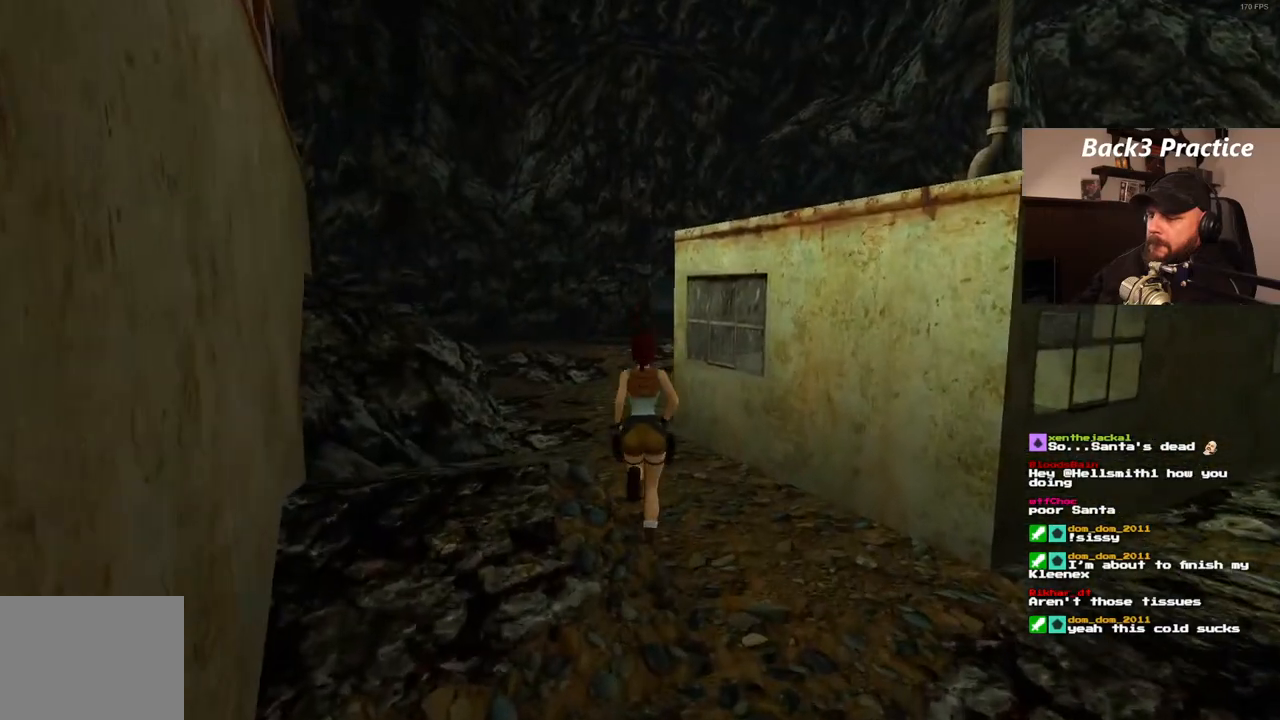
{"dt_ms": 500, "buttons": ["DPAD_UP"], "left_stick": "center", "right_stick": "center", "events": [[50, "DPAD_LEFT", "down"], [367, "DPAD_LEFT", "up"]]}
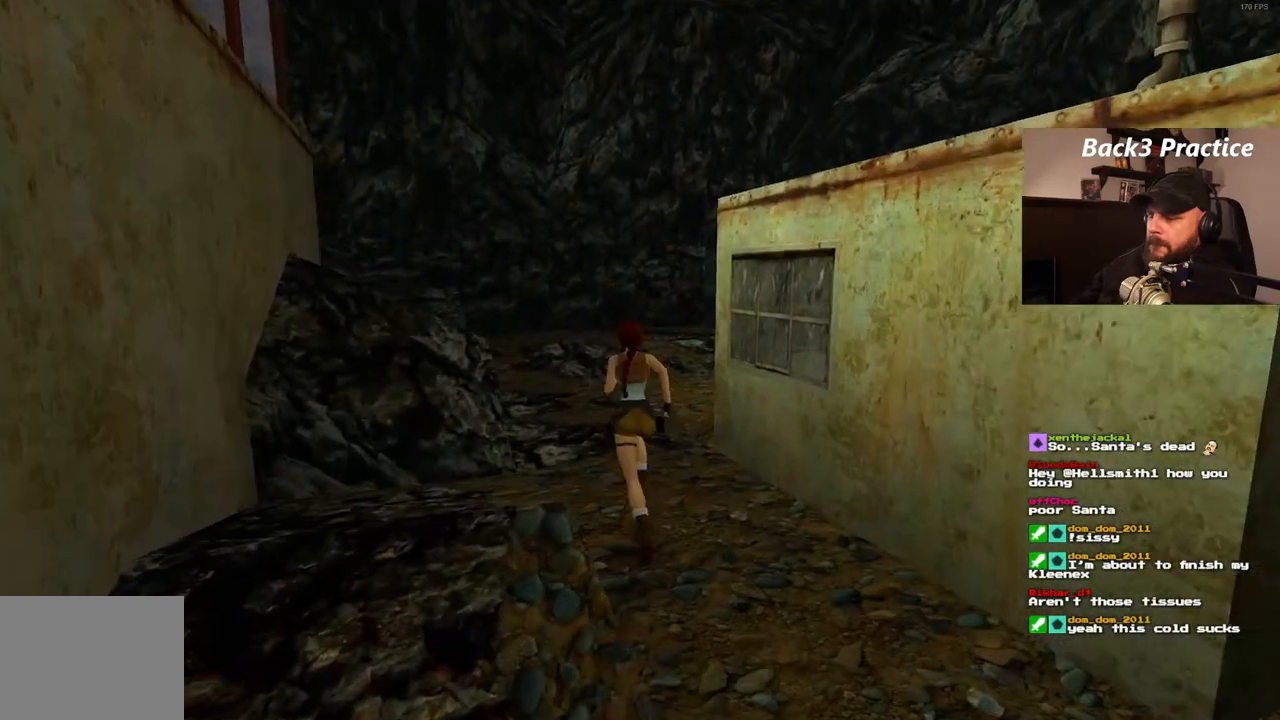
{"dt_ms": 1000, "buttons": ["DPAD_UP", "DPAD_RIGHT"], "left_stick": "center", "right_stick": "center", "events": [[367, "DPAD_RIGHT", "down"]]}
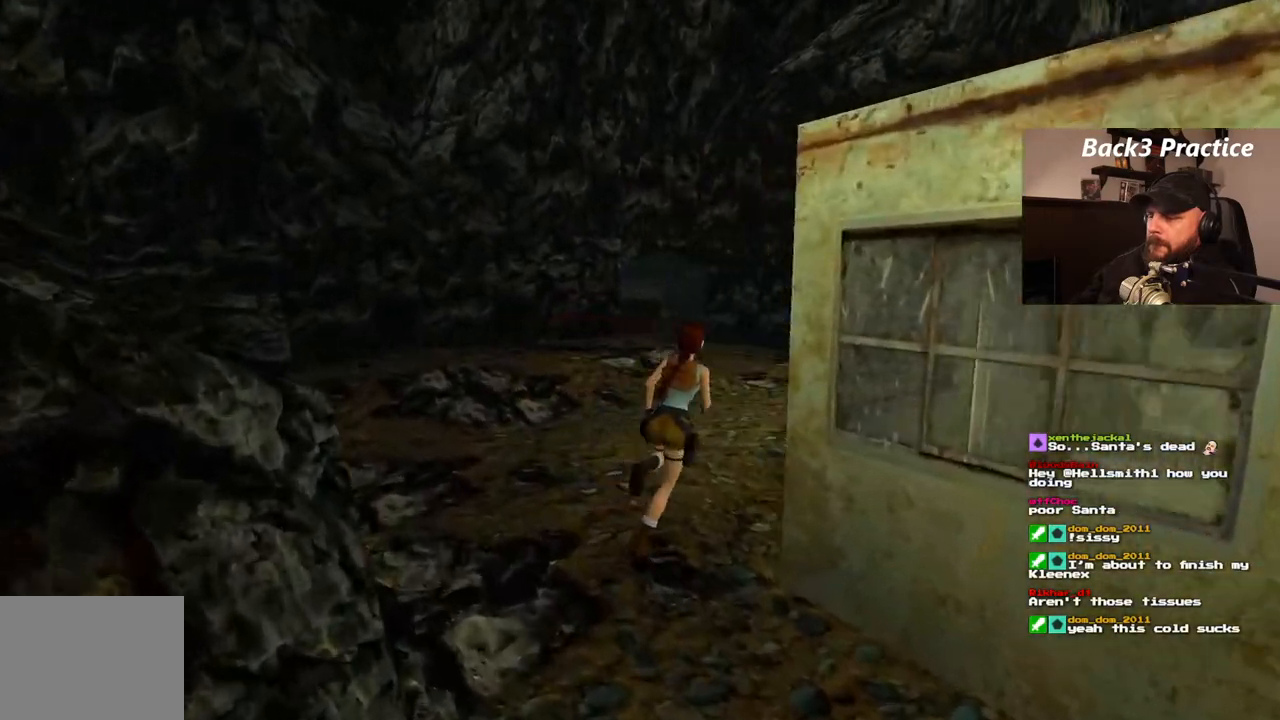
{"dt_ms": 500, "buttons": ["DPAD_UP", "DPAD_RIGHT"], "left_stick": "center", "right_stick": "center", "events": [[33, "DPAD_RIGHT", "up"], [317, "DPAD_RIGHT", "down"]]}
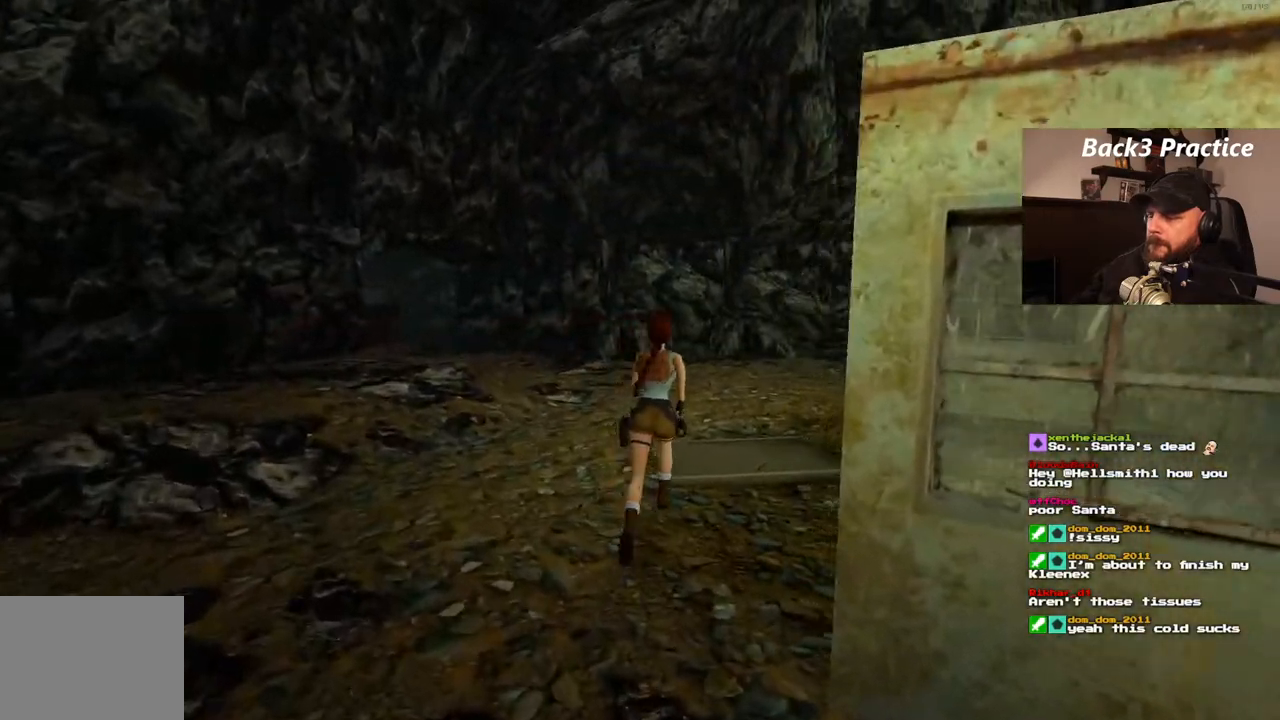
{"dt_ms": 500, "buttons": ["DPAD_UP", "DPAD_RIGHT"], "left_stick": "center", "right_stick": "center", "events": []}
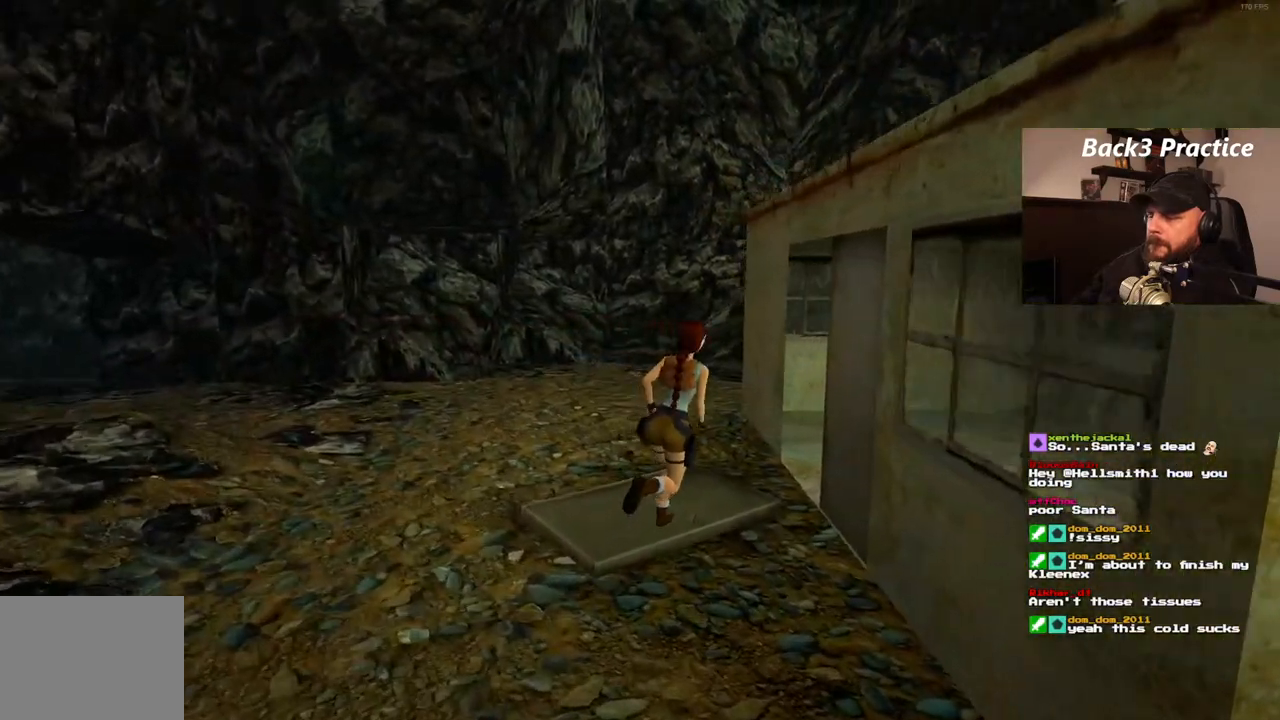
{"dt_ms": 500, "buttons": ["DPAD_UP", "DPAD_RIGHT"], "left_stick": "center", "right_stick": "center", "events": [[117, "DPAD_RIGHT", "up"], [183, "DPAD_RIGHT", "down"]]}
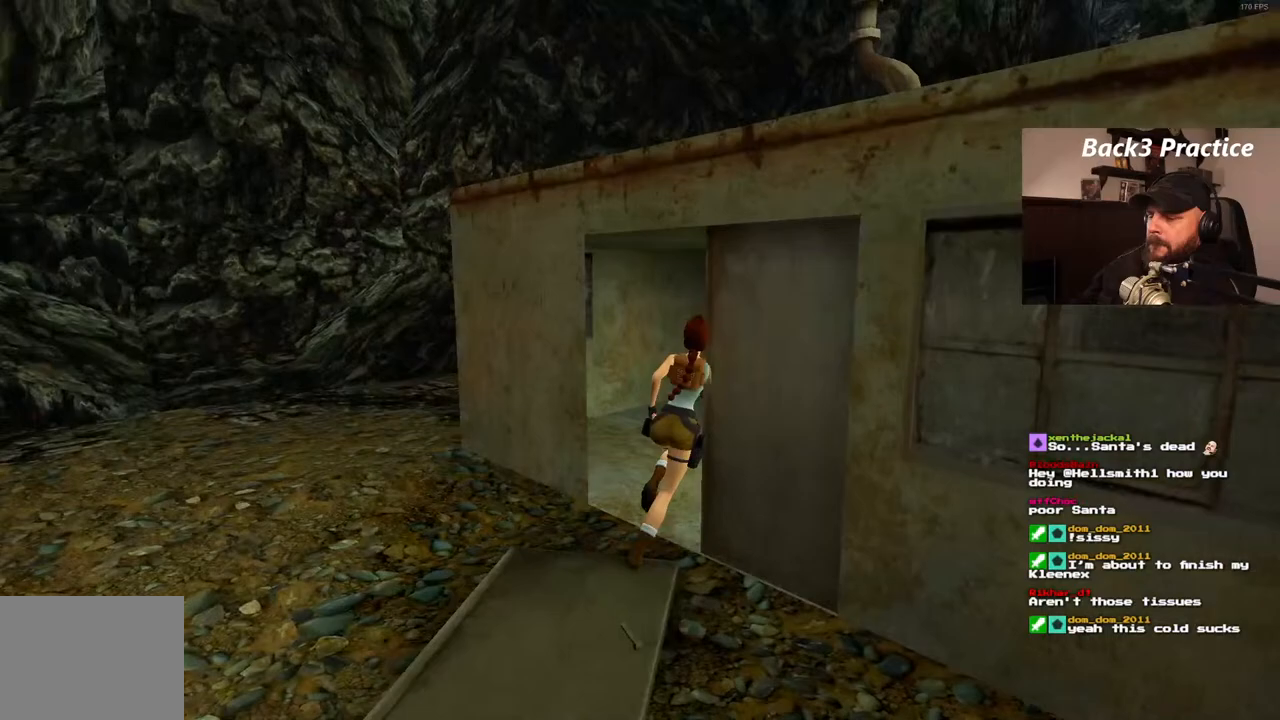
{"dt_ms": 500, "buttons": ["DPAD_RIGHT"], "left_stick": "center", "right_stick": "center", "events": [[117, "DPAD_UP", "up"]]}
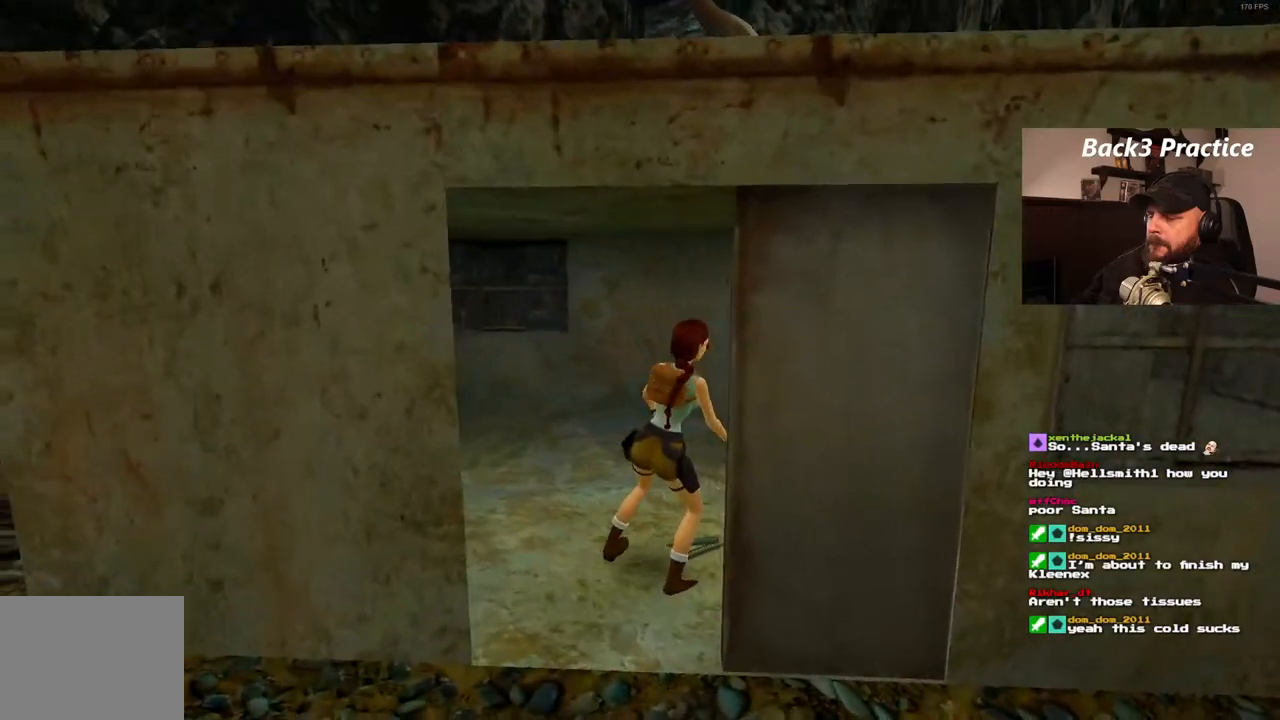
{"dt_ms": 500, "buttons": ["CROSS"], "left_stick": "center", "right_stick": "center", "events": [[233, "DPAD_RIGHT", "up"], [317, "CROSS", "down"]]}
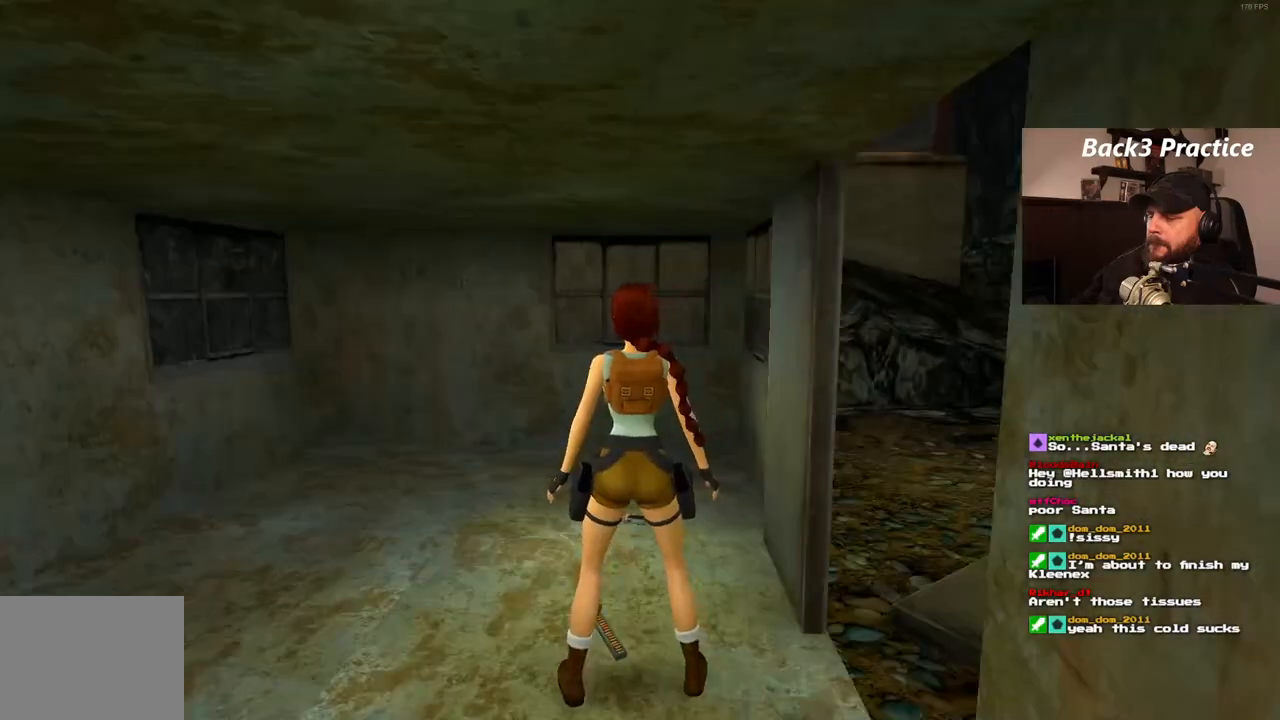
{"dt_ms": 500, "buttons": [], "left_stick": "center", "right_stick": "center", "events": [[67, "CROSS", "up"]]}
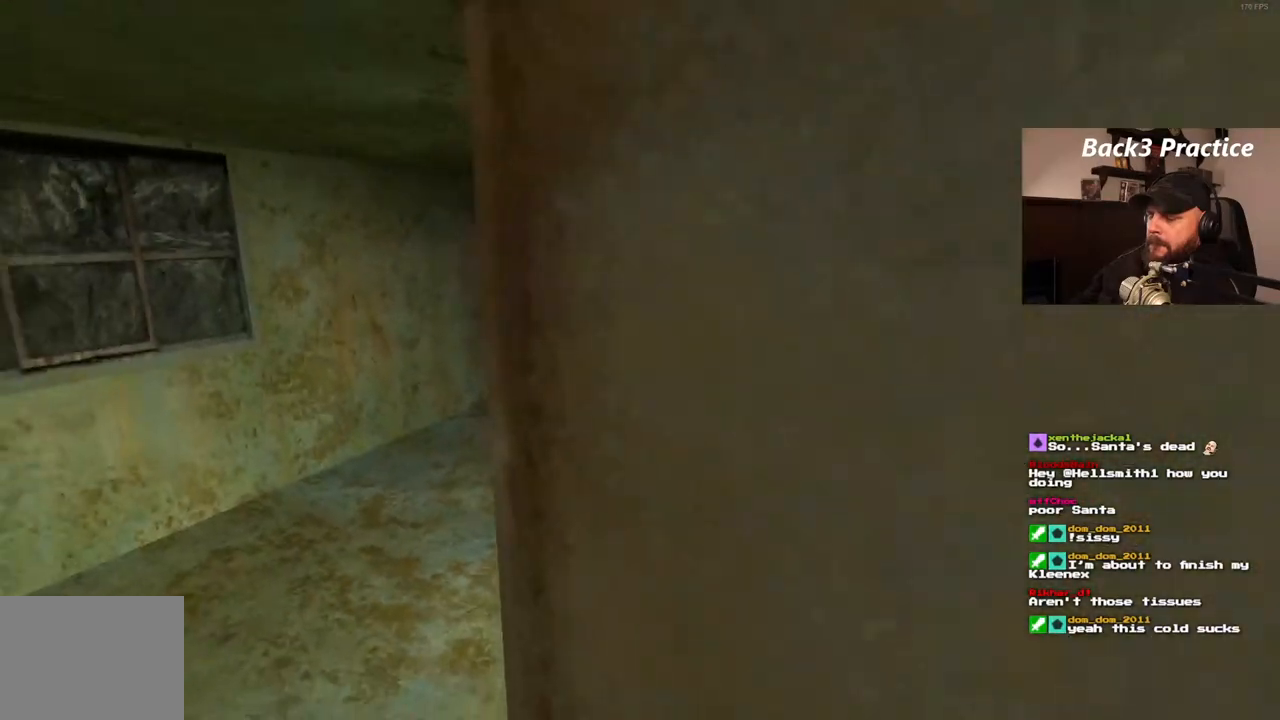
{"dt_ms": 500, "buttons": [], "left_stick": "center", "right_stick": "center", "events": []}